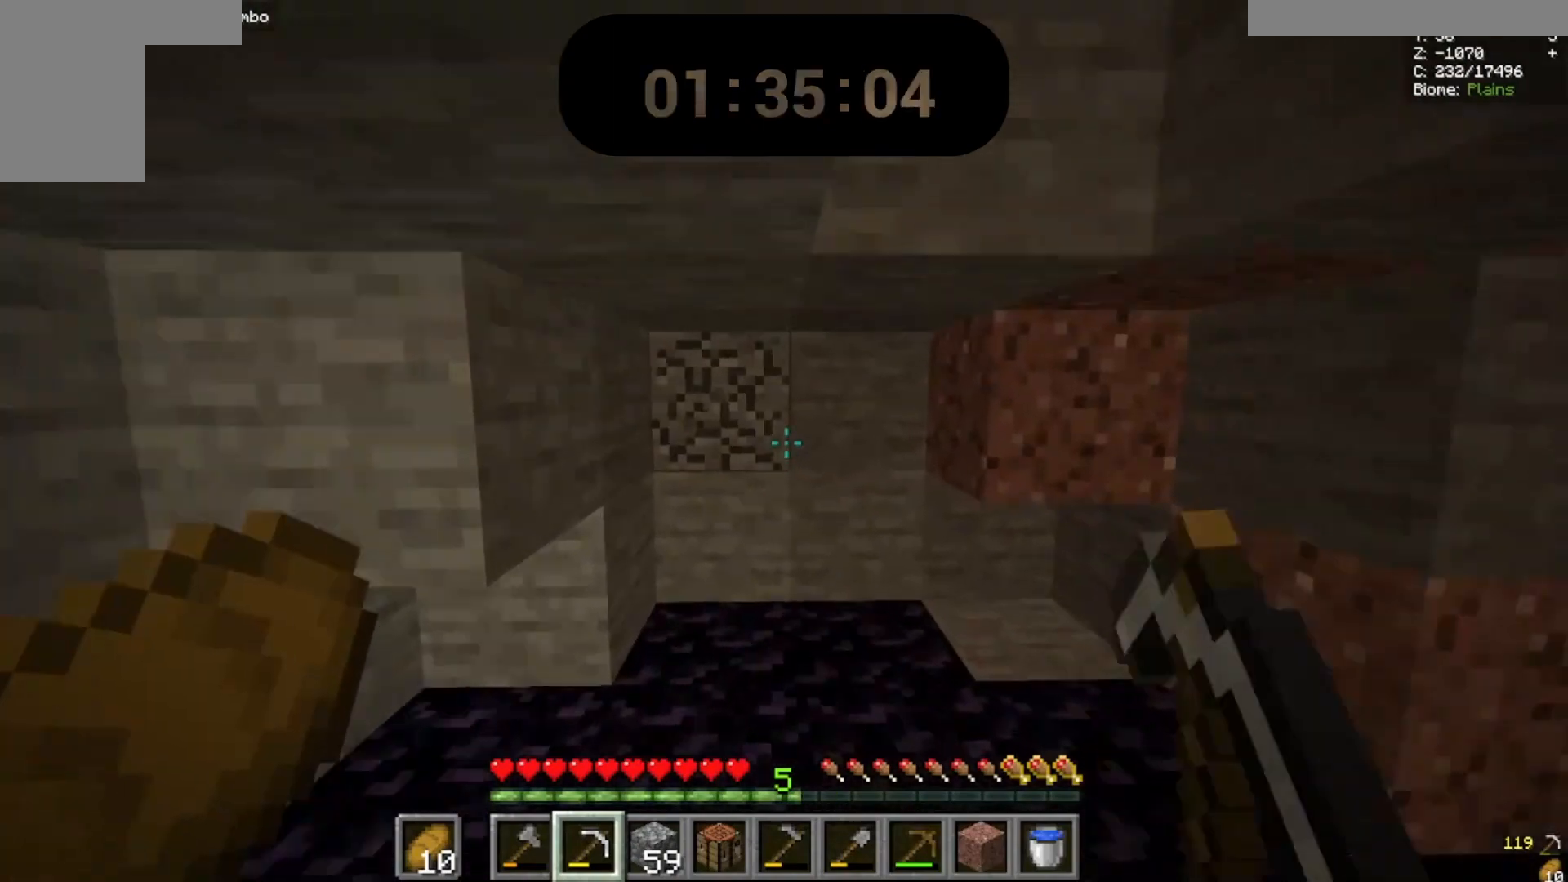
Gameplay with keyboard and mouse; each line is a JSON object with the keys and mouse buttons held at the frame after it. "events" lists presses ("down") and releases ("up") of "a", "d", "s", "space", "w", "mouse_left" and "mouse_right" between this image and that frame as [ms after this image, input, new state], when the widget could be followed in between. "mouse_left", "mouse_right" = the "left", "right" buttons of the "mouse" list. No other keys are recorded. Fast repeated clicks can show as one long hold. Mouse movement is not recorded.
{"keys": ["w"], "mouse": ["left"], "events": [[133, "a", "down"], [267, "a", "up"]]}
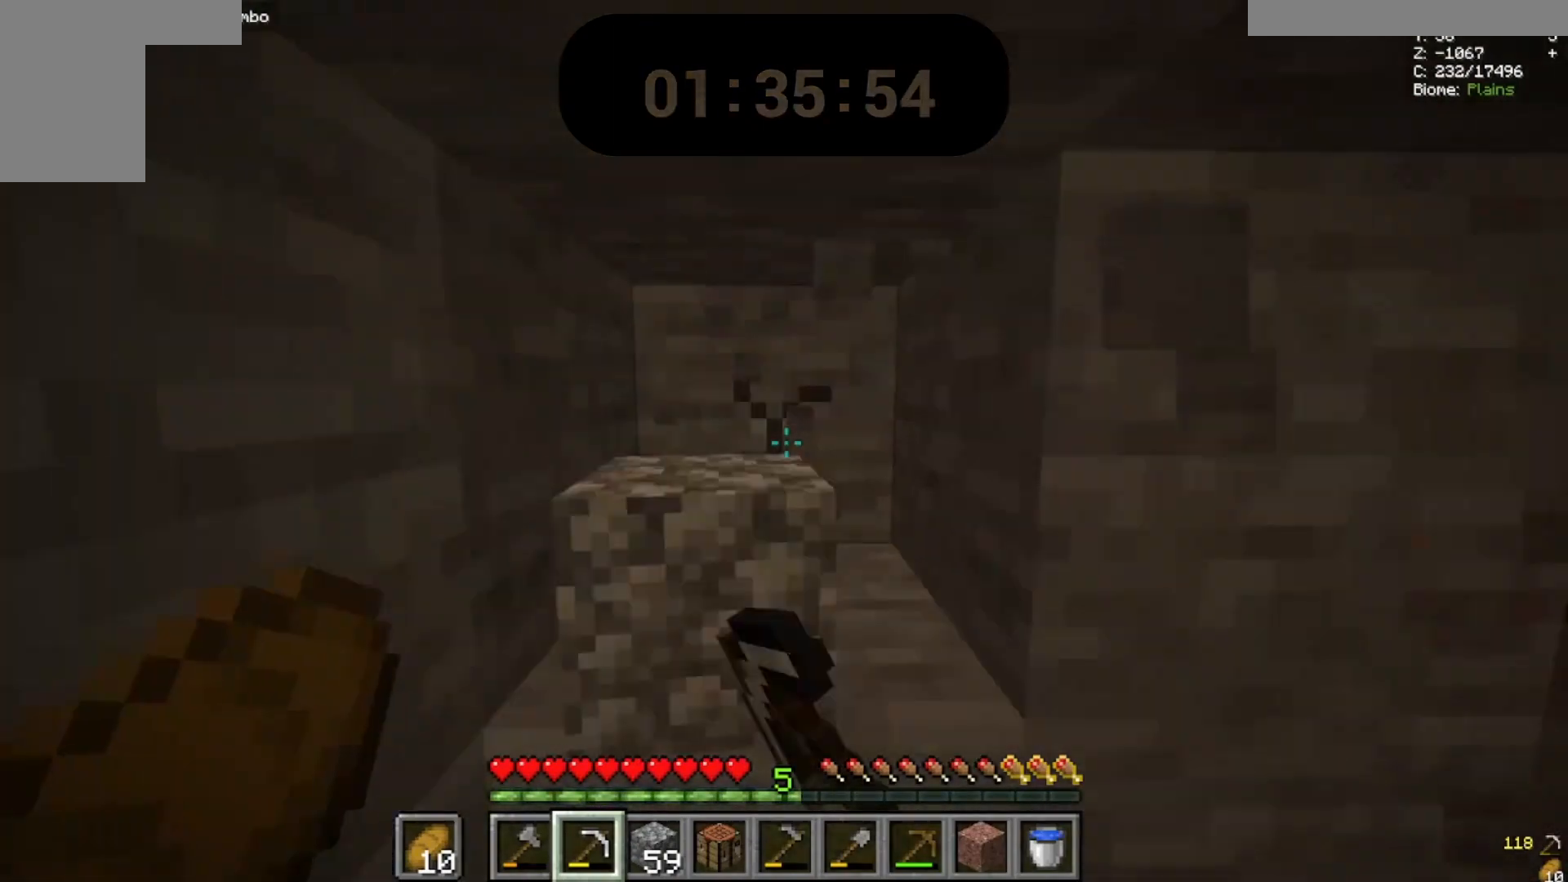
{"keys": [], "mouse": ["left"], "events": [[133, "w", "up"]]}
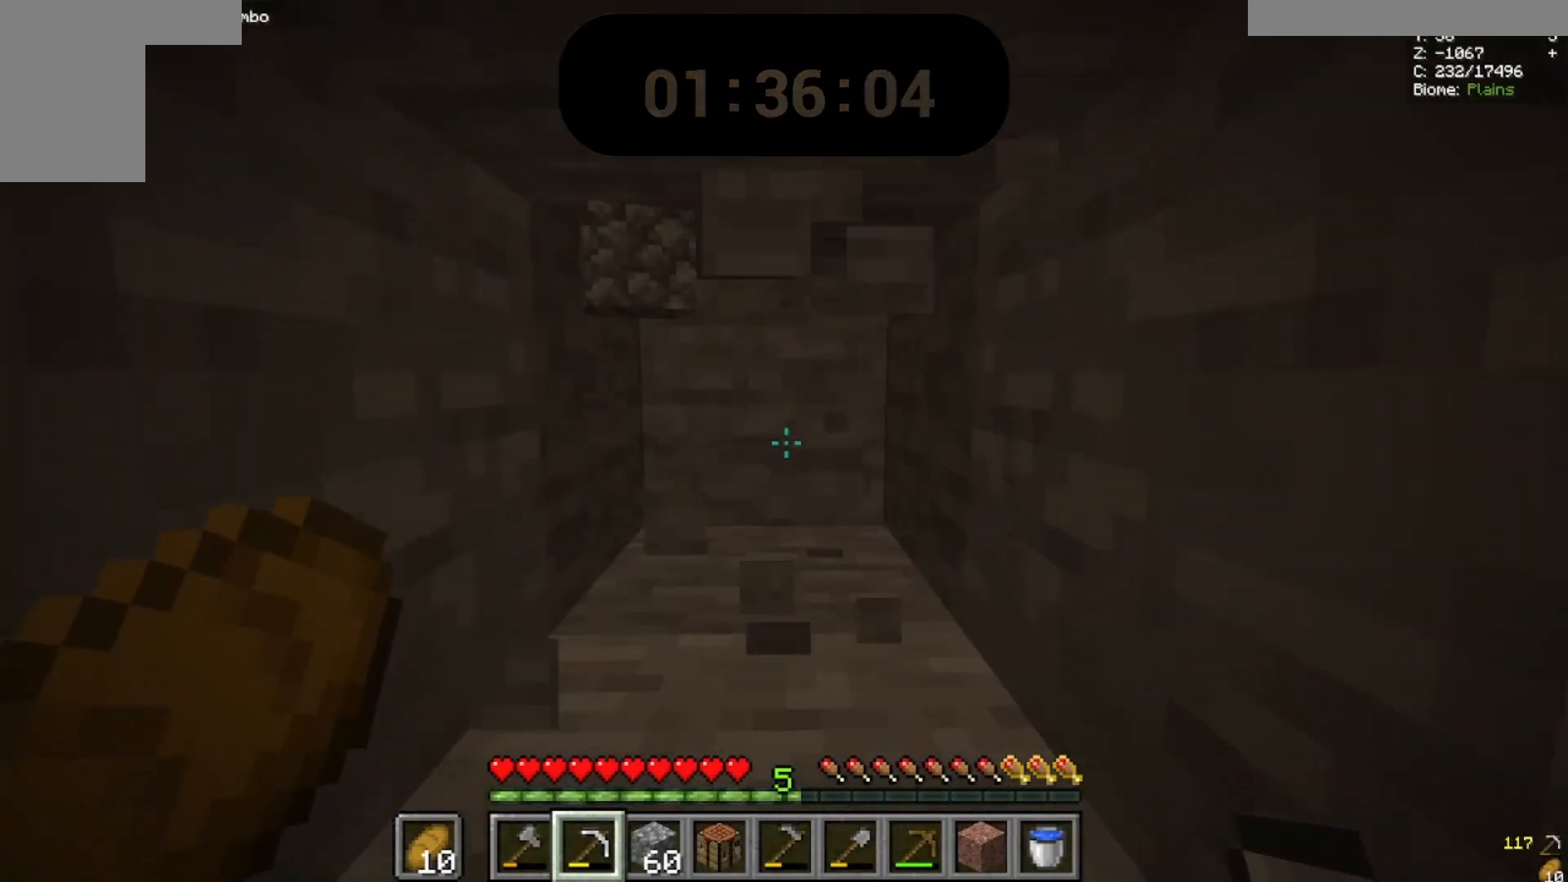
{"keys": [], "mouse": ["left"], "events": []}
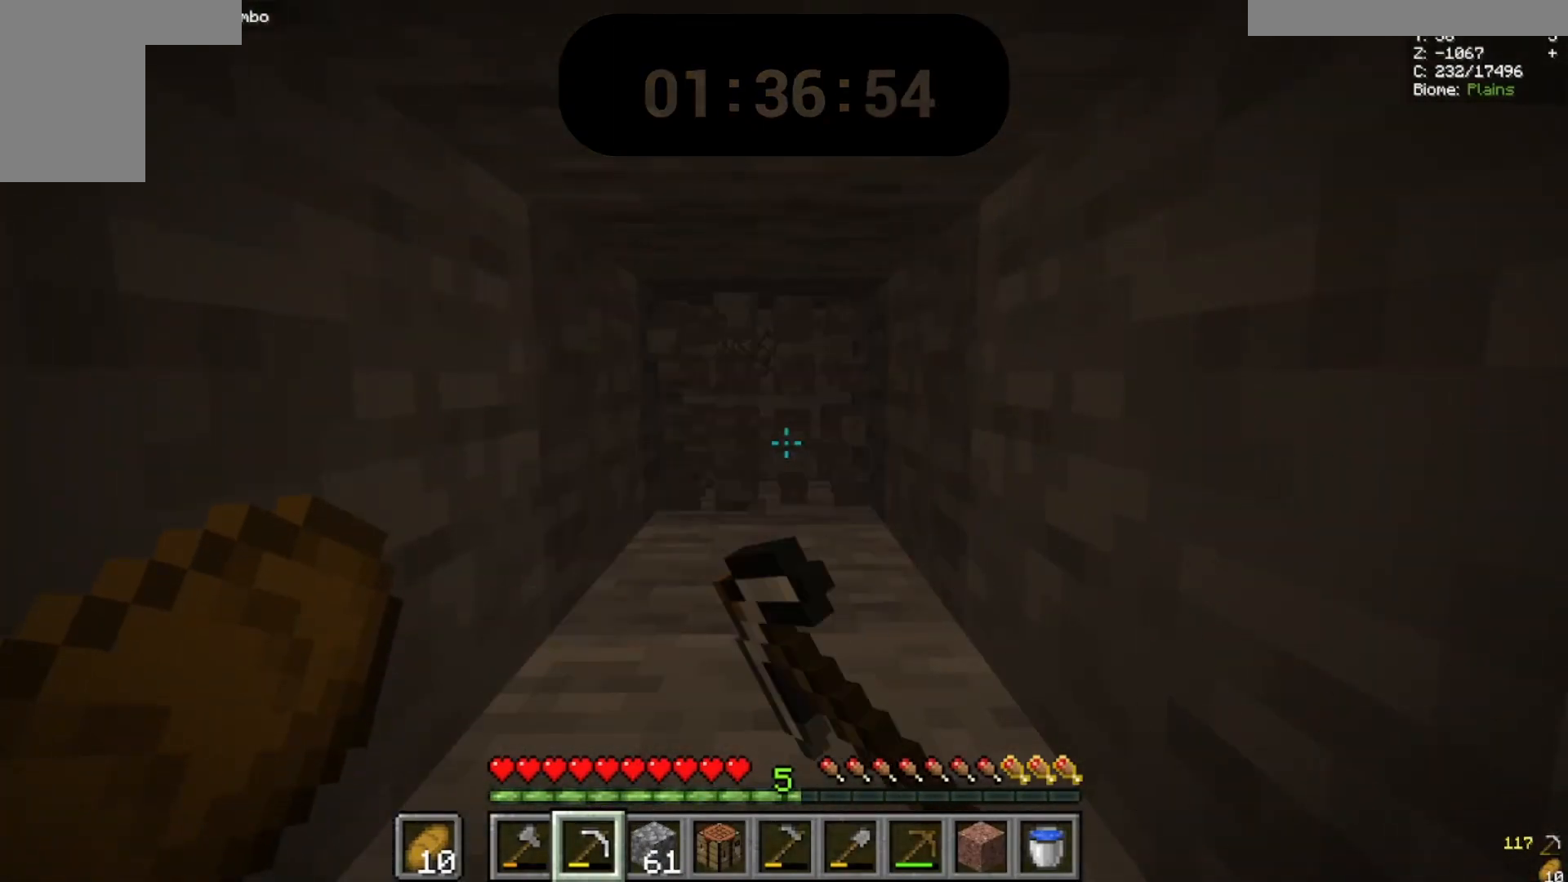
{"keys": [], "mouse": ["left"], "events": []}
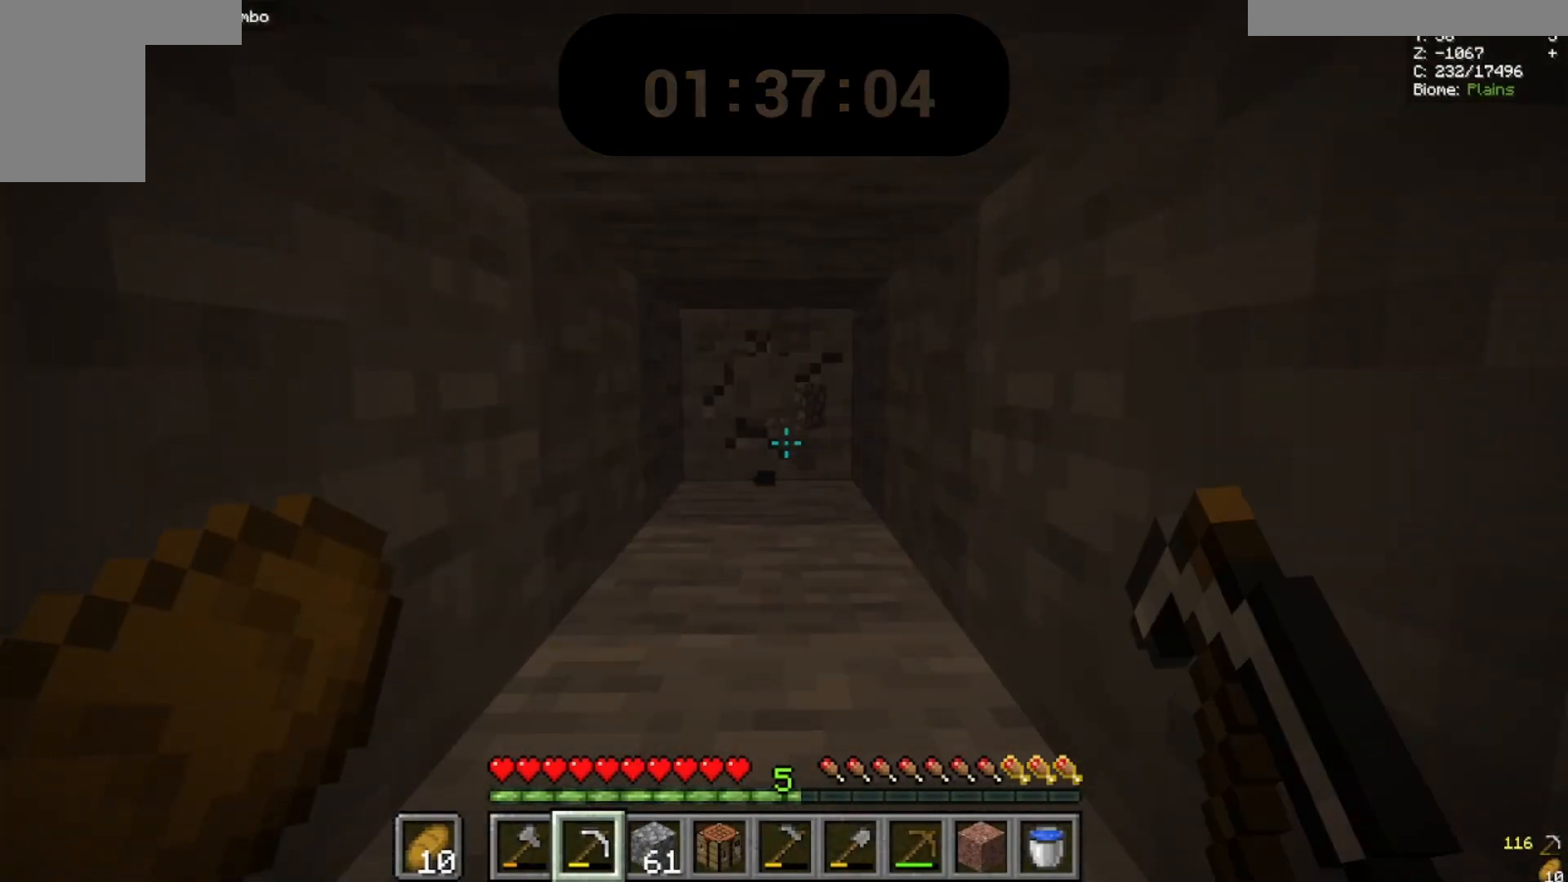
{"keys": [], "mouse": ["left"], "events": []}
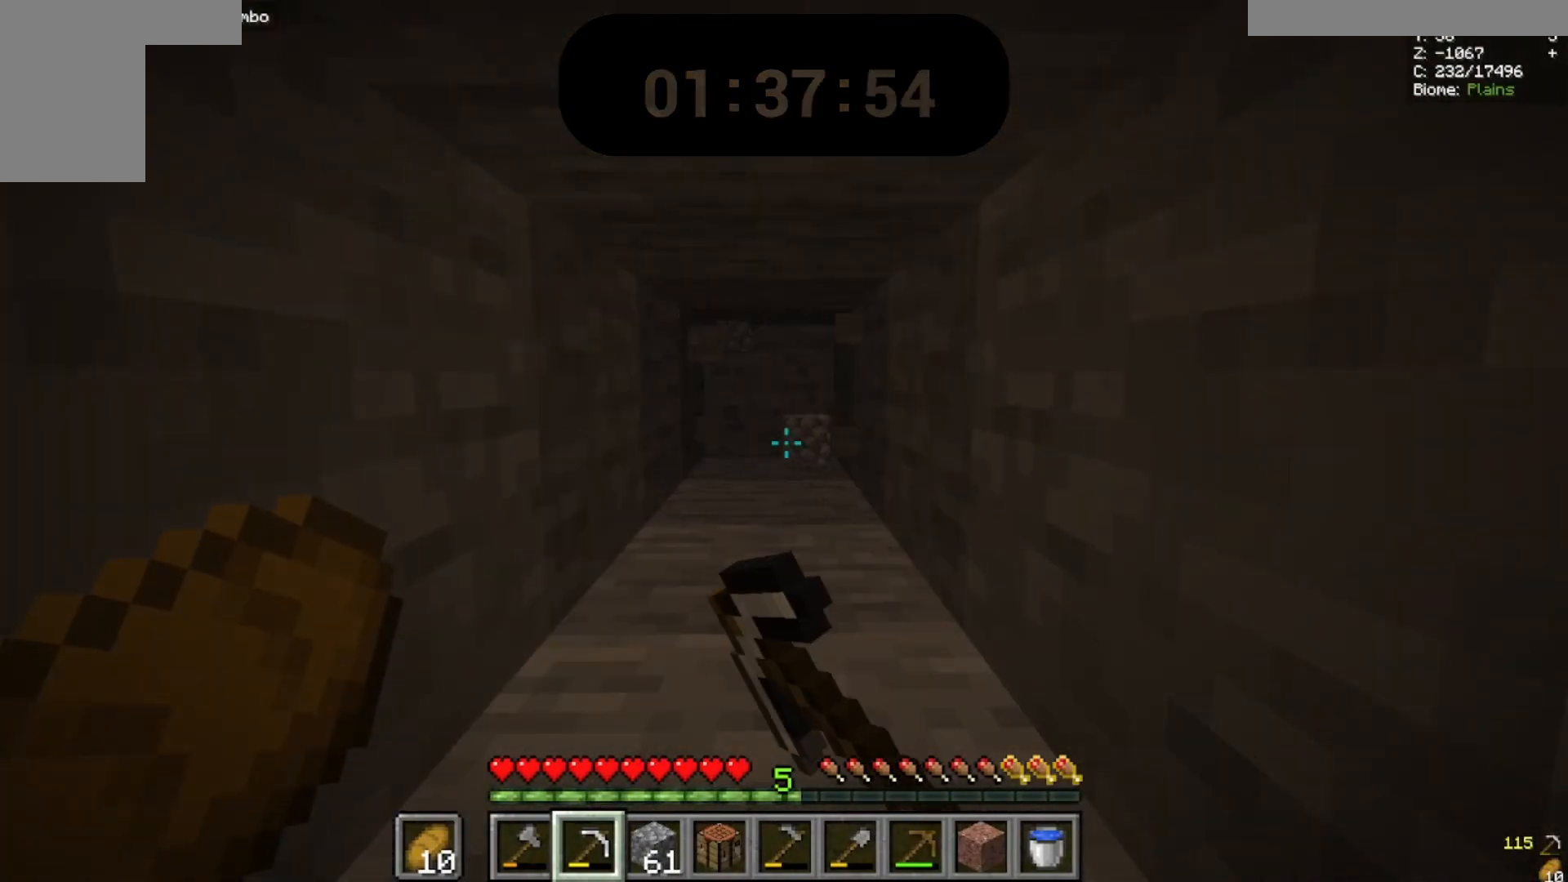
{"keys": [], "mouse": ["left"], "events": []}
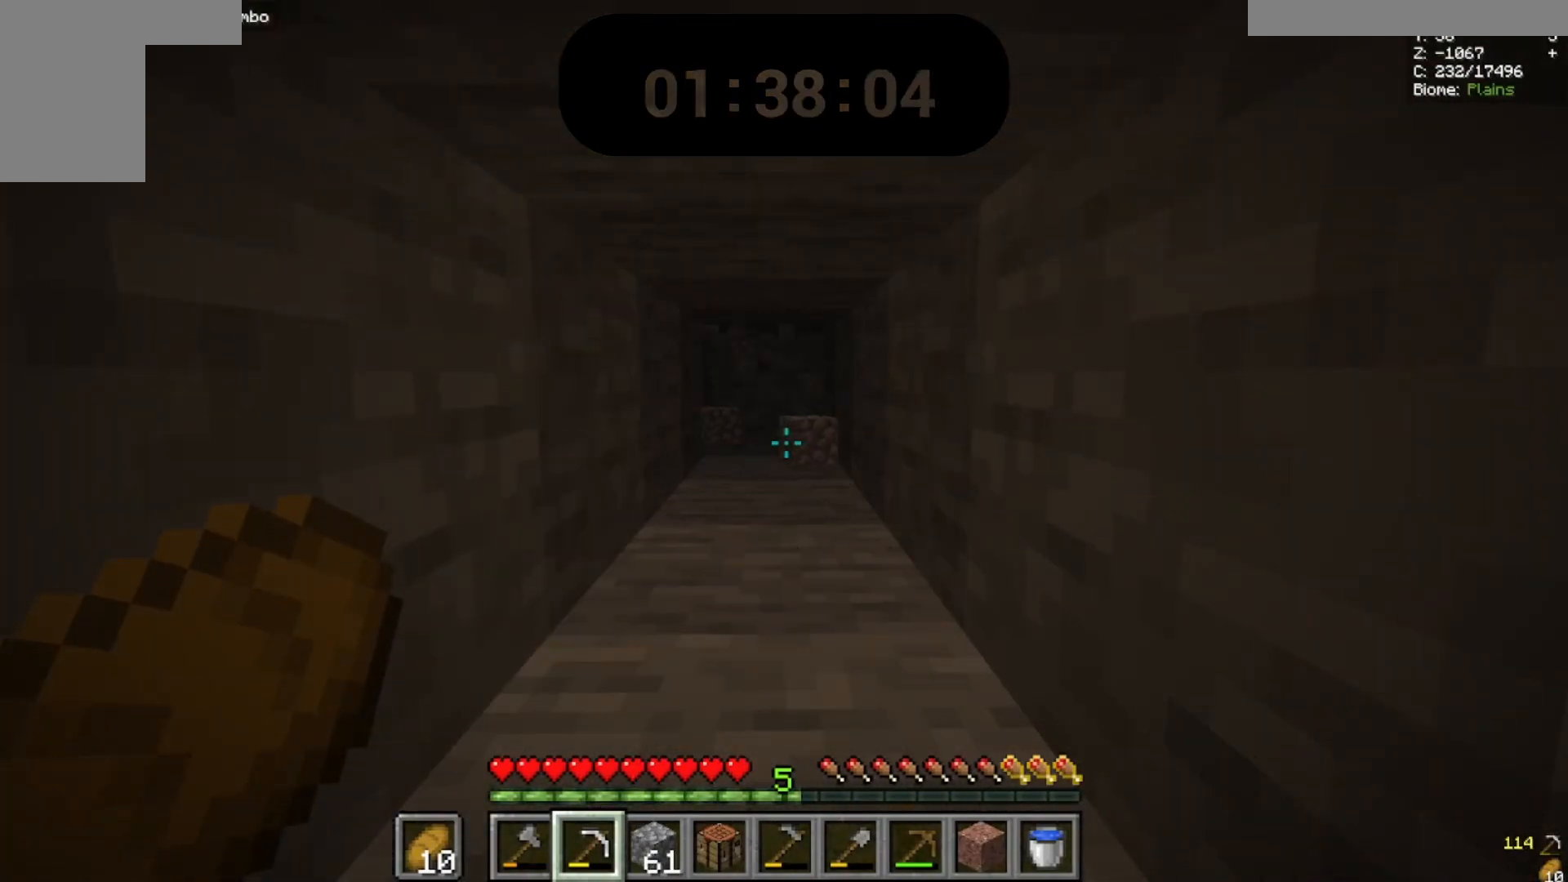
{"keys": [], "mouse": ["left"], "events": []}
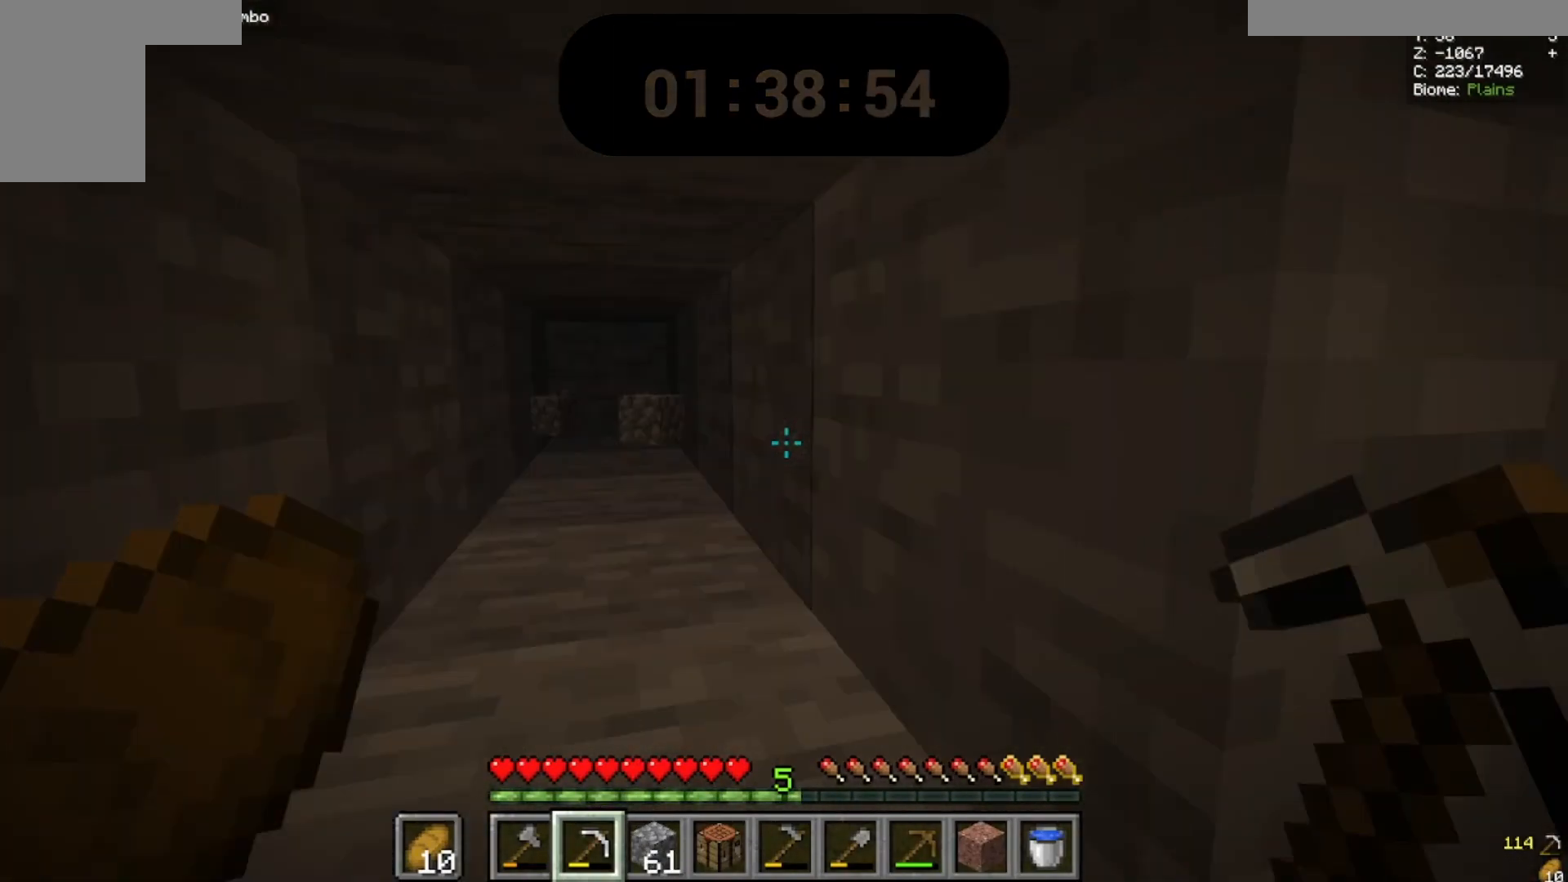
{"keys": ["w"], "mouse": []}
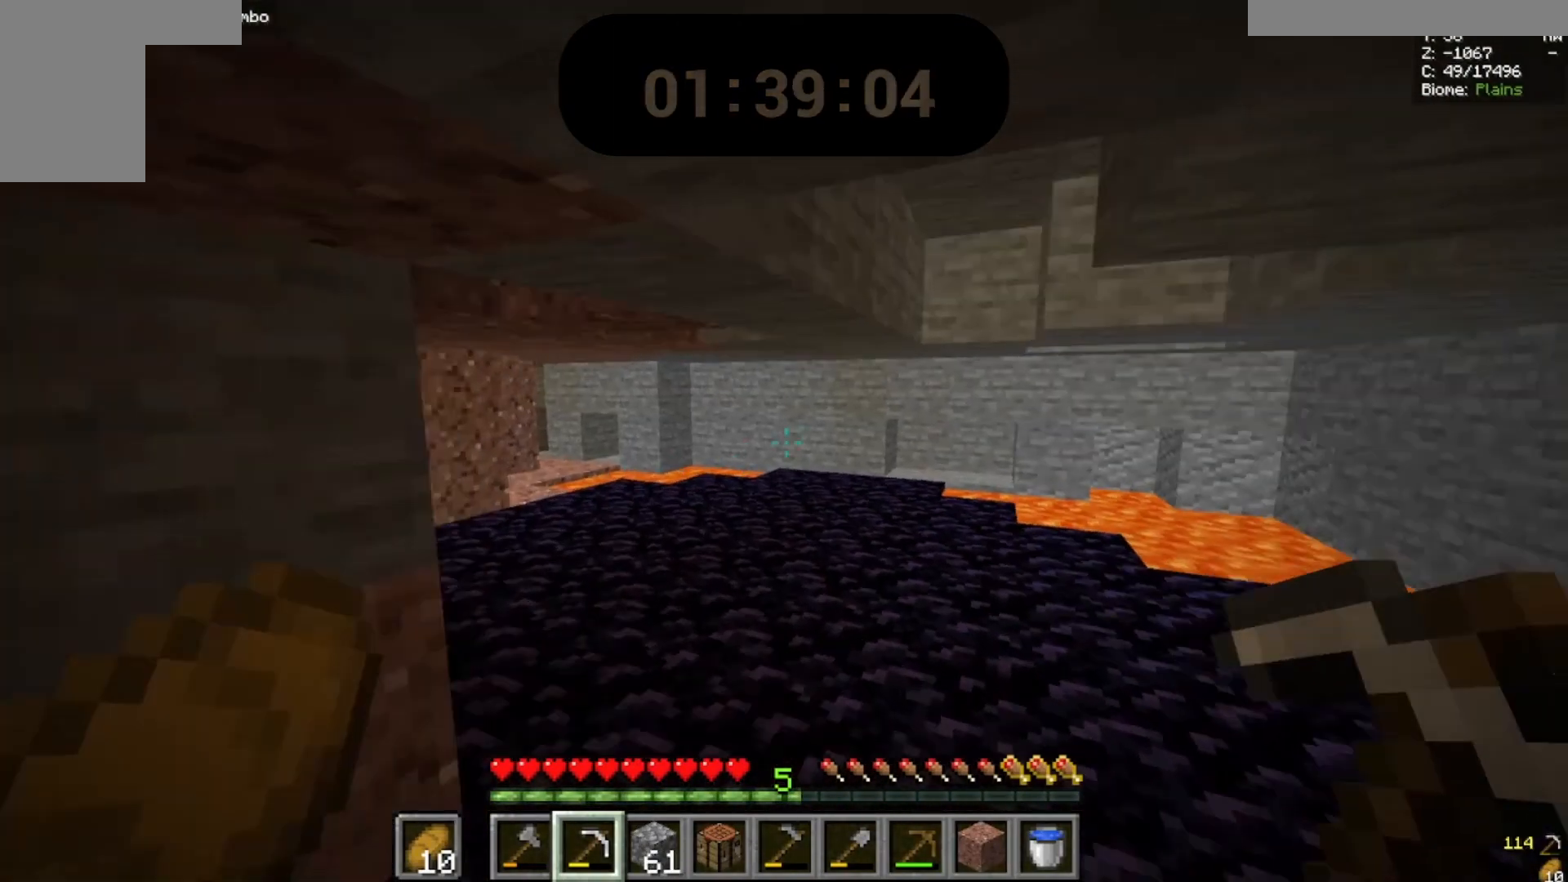
{"keys": [], "mouse": [], "events": [[333, "w", "up"]]}
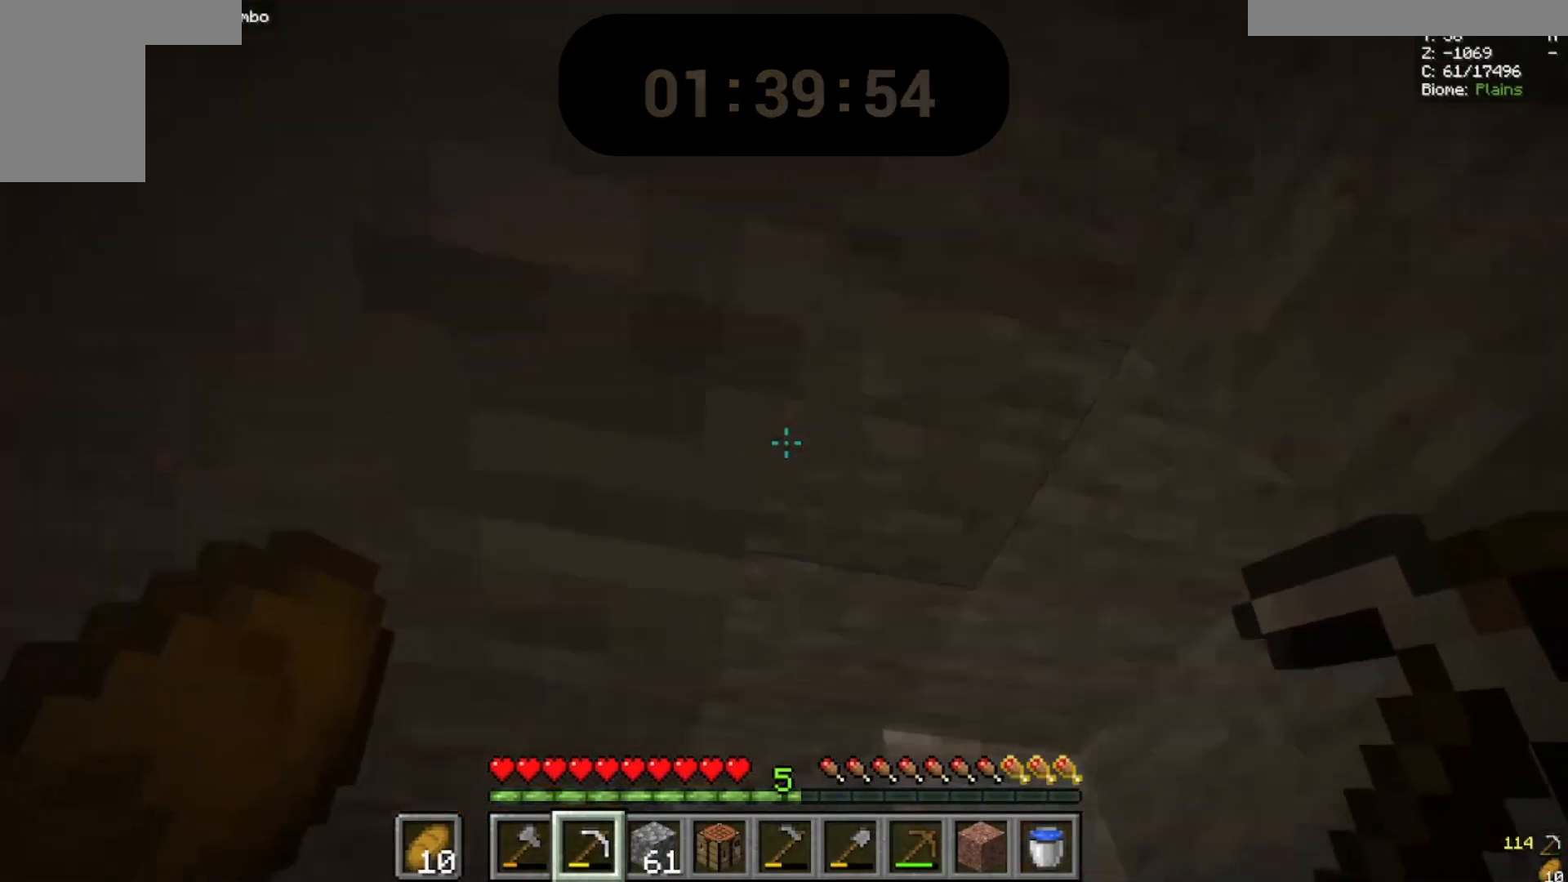
{"keys": [], "mouse": [], "events": [[67, "d", "down"], [67, "w", "down"], [300, "d", "up"], [300, "w", "up"]]}
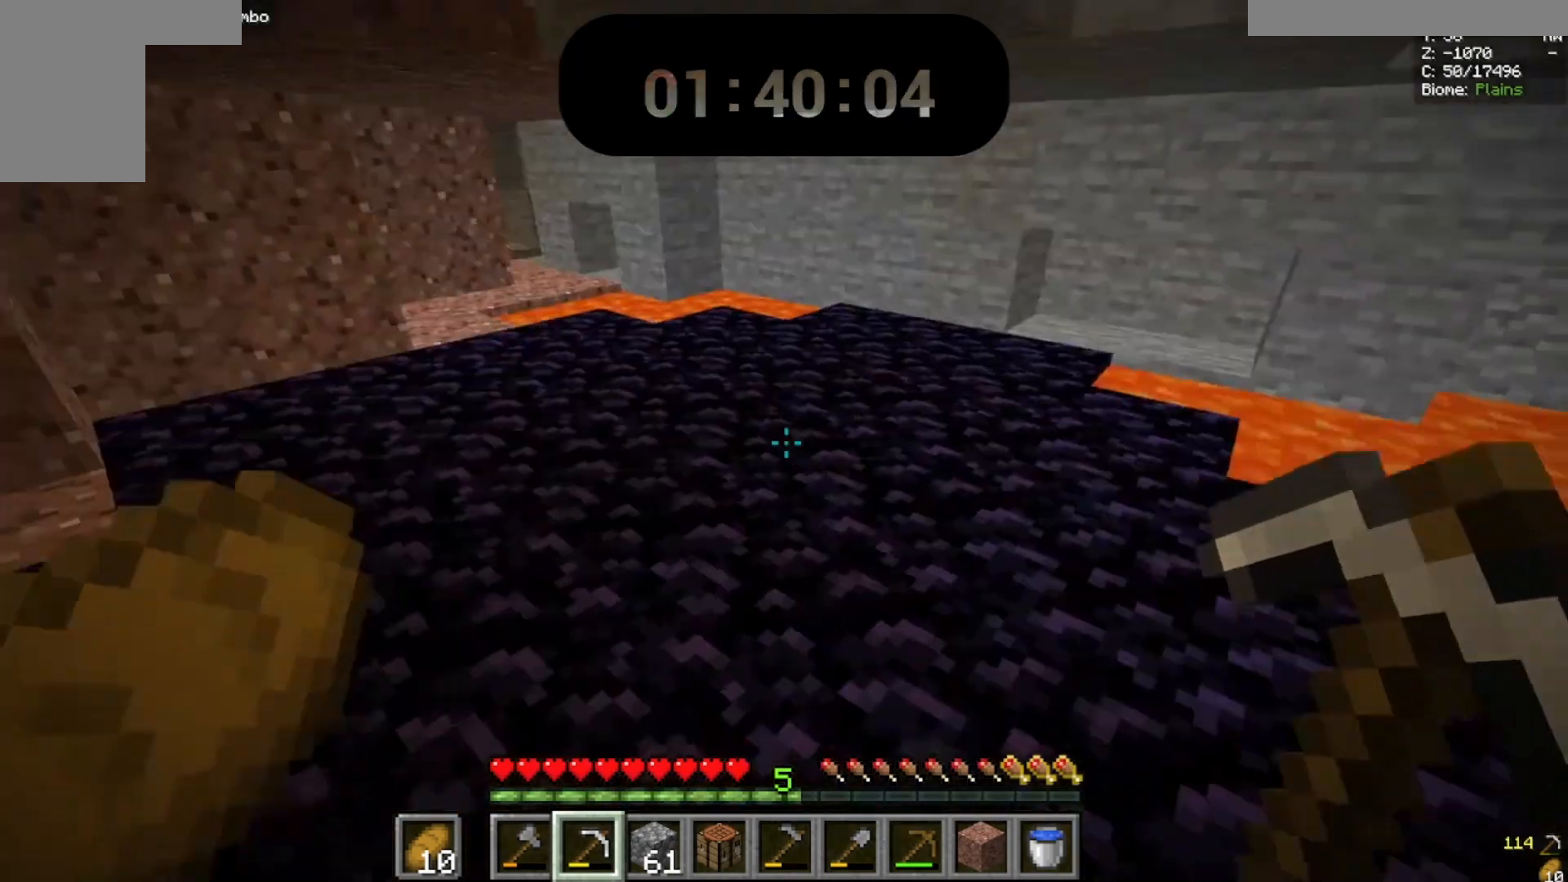
{"keys": ["w"], "mouse": []}
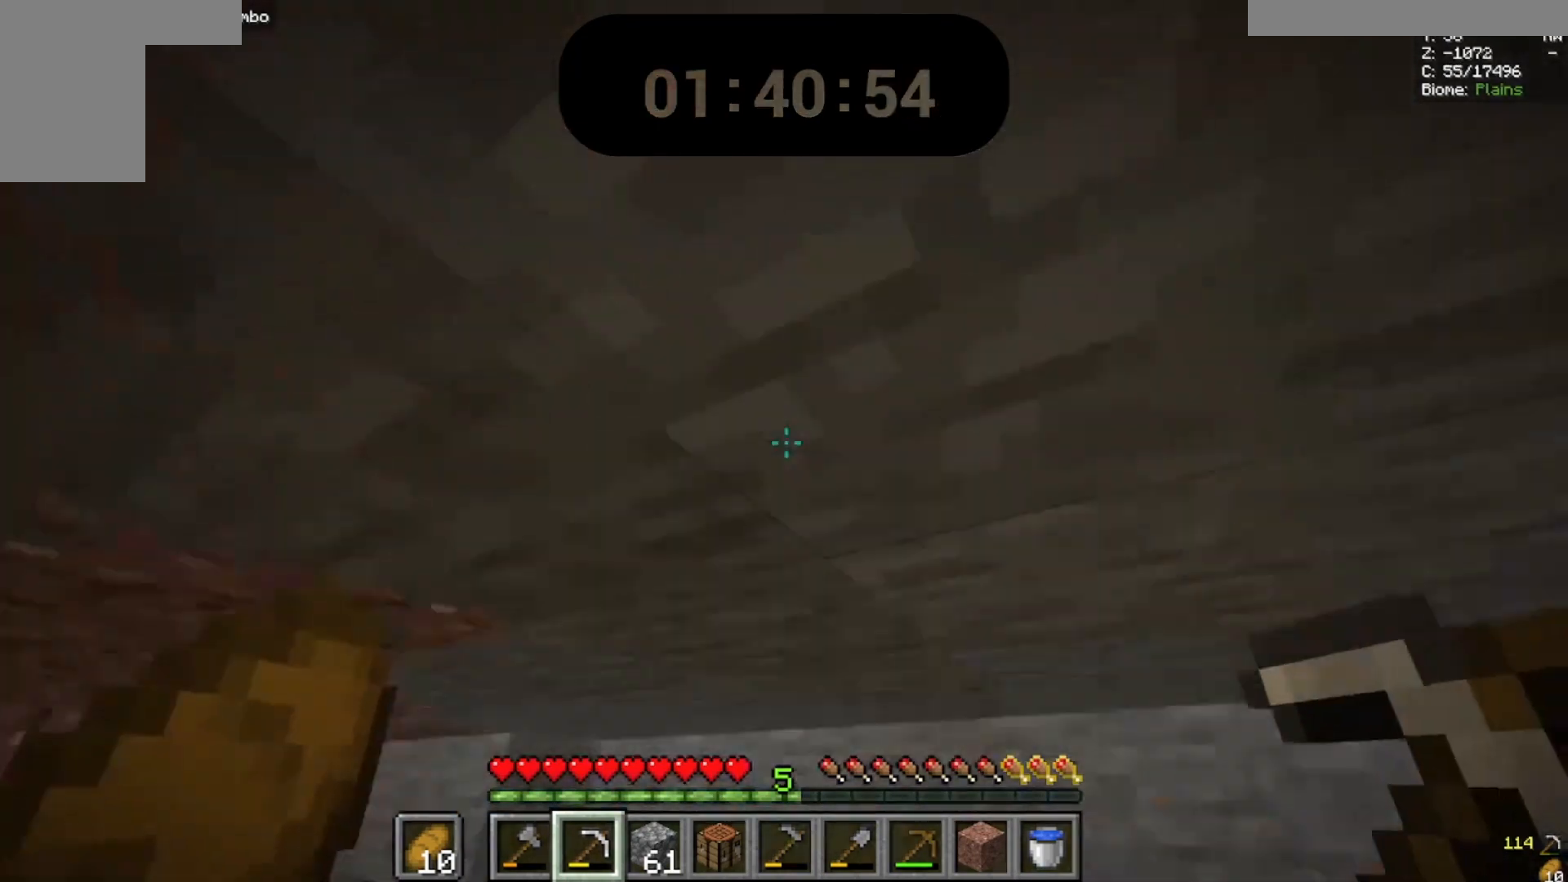
{"keys": ["a", "s"], "mouse": []}
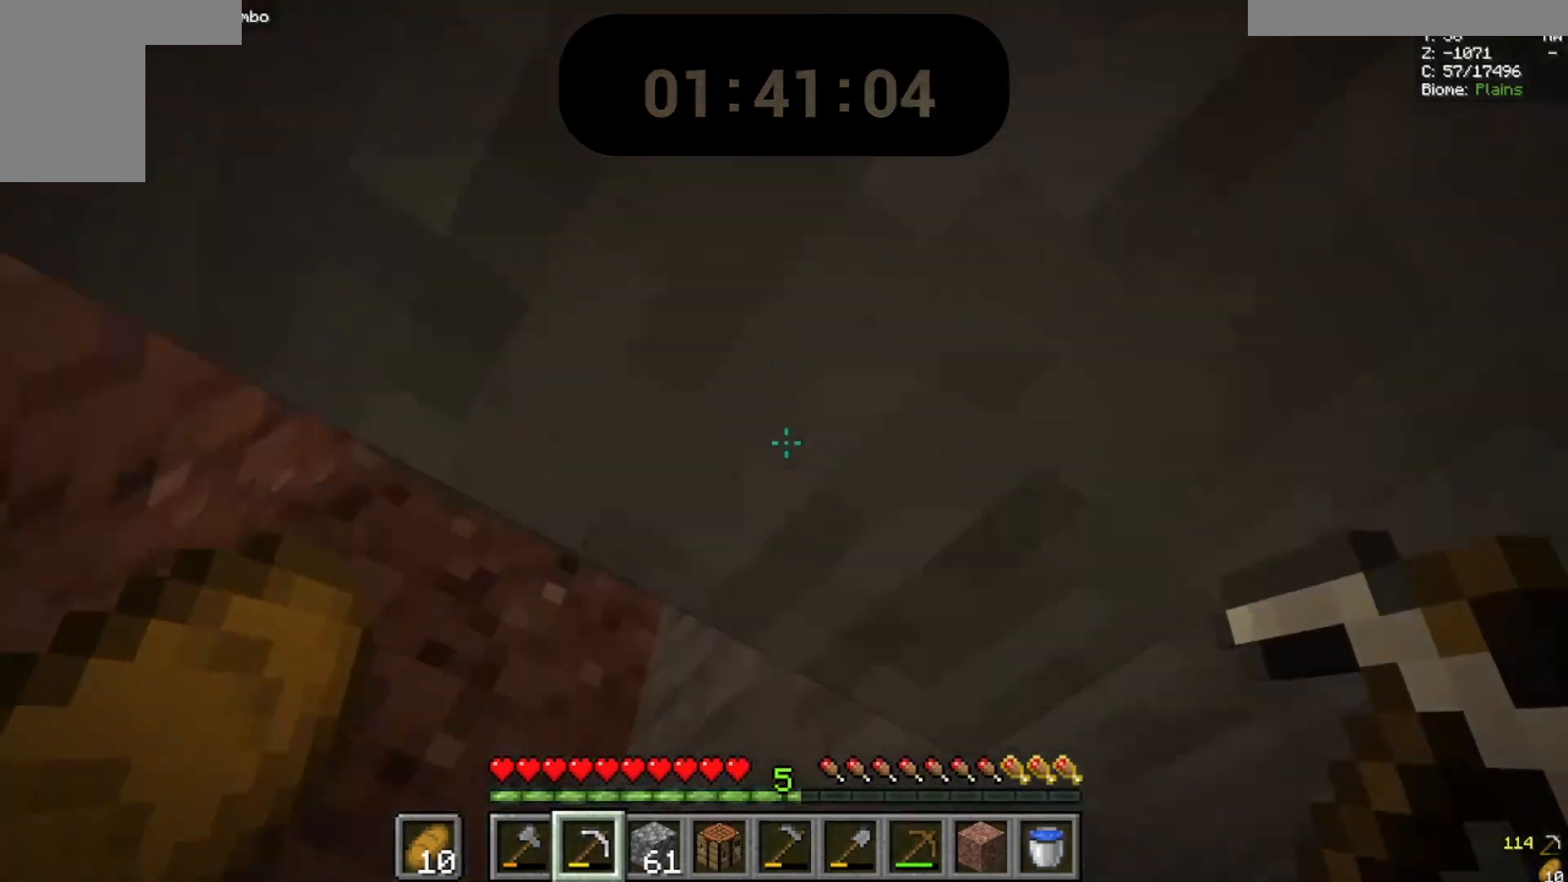
{"keys": ["w"], "mouse": [], "events": [[33, "s", "up"], [100, "a", "up"], [333, "a", "down"], [333, "w", "down"], [433, "a", "up"]]}
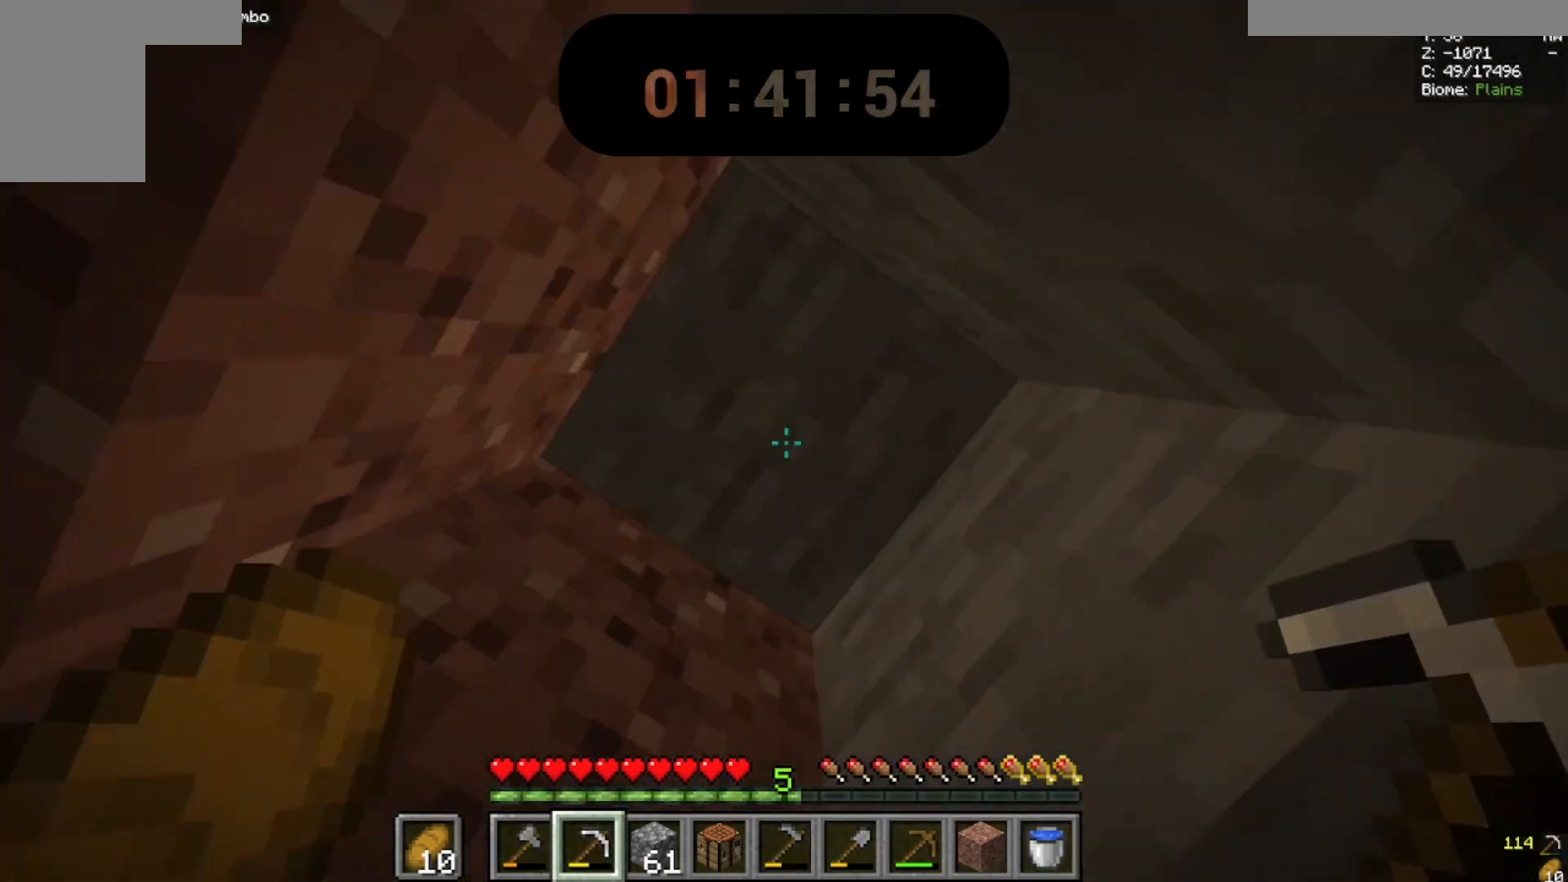
{"keys": ["w"], "mouse": []}
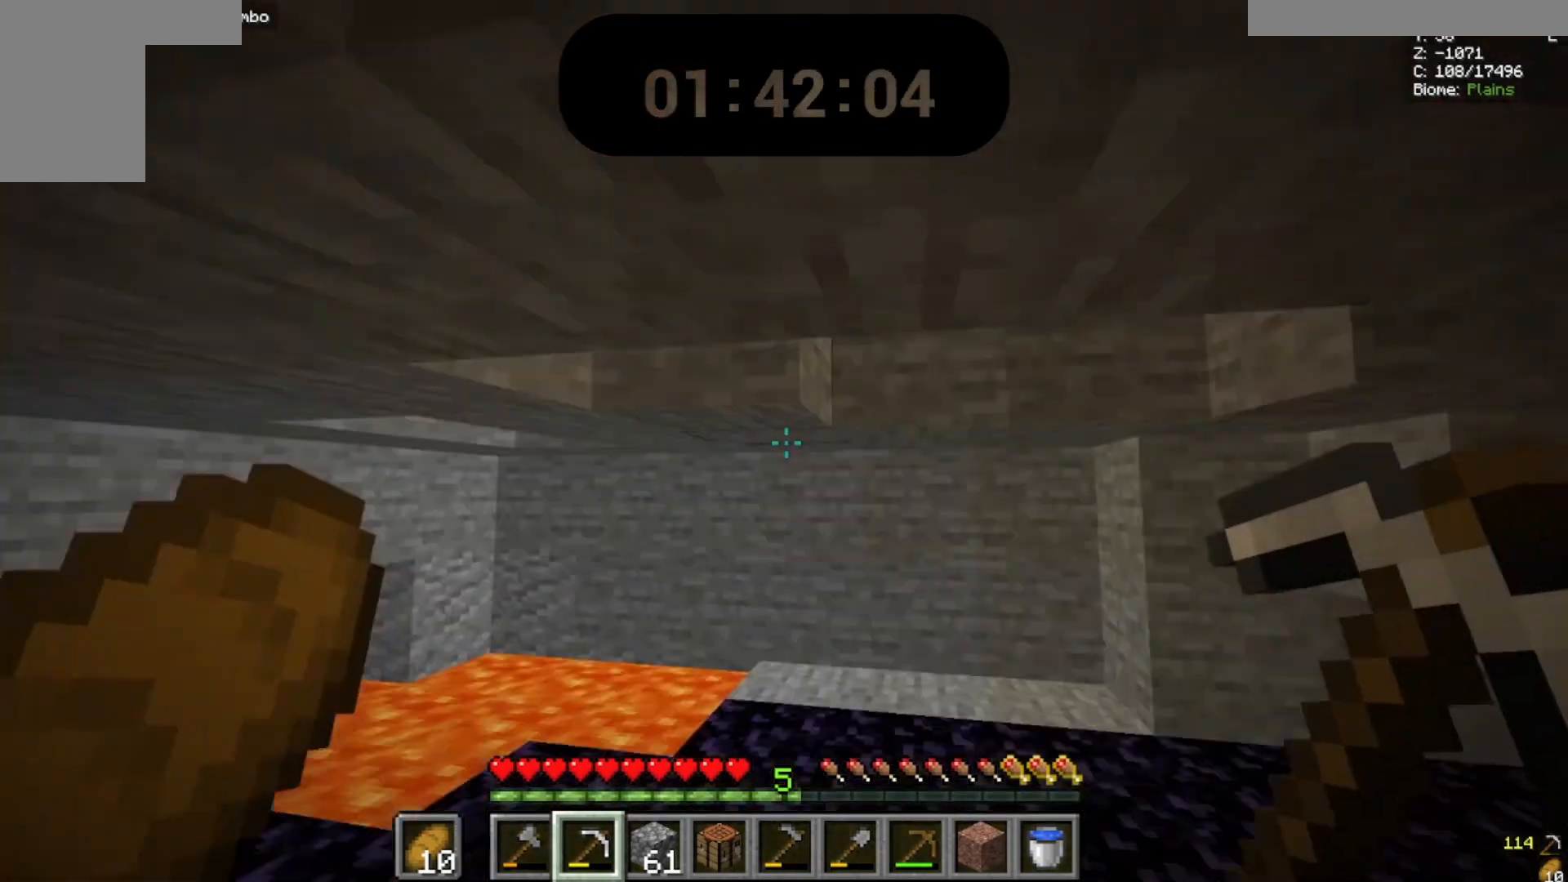
{"keys": [], "mouse": [], "events": [[367, "w", "up"]]}
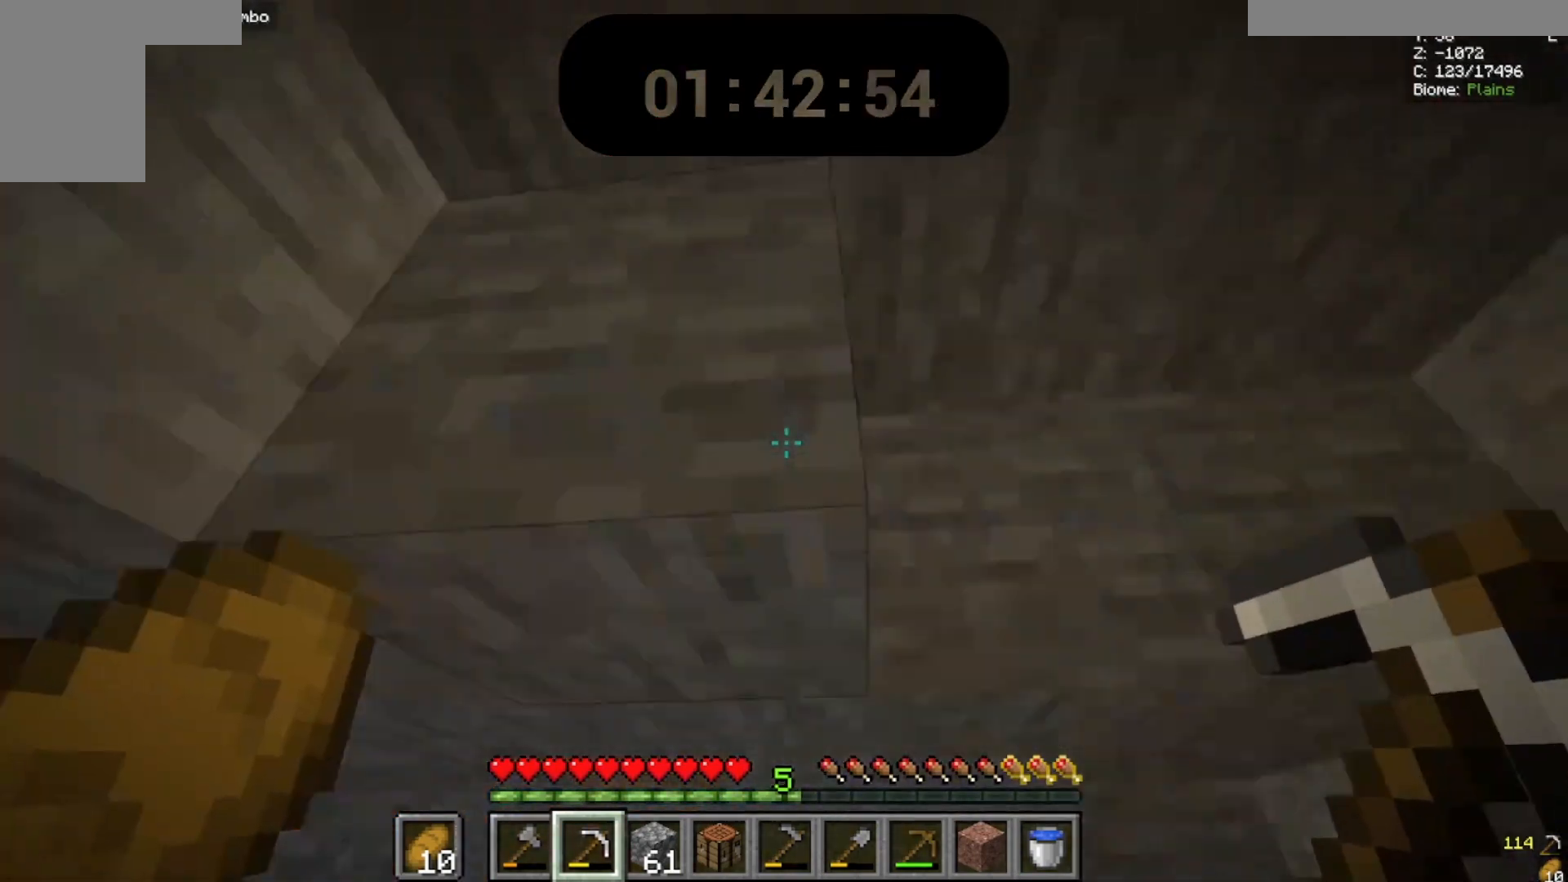
{"keys": [], "mouse": []}
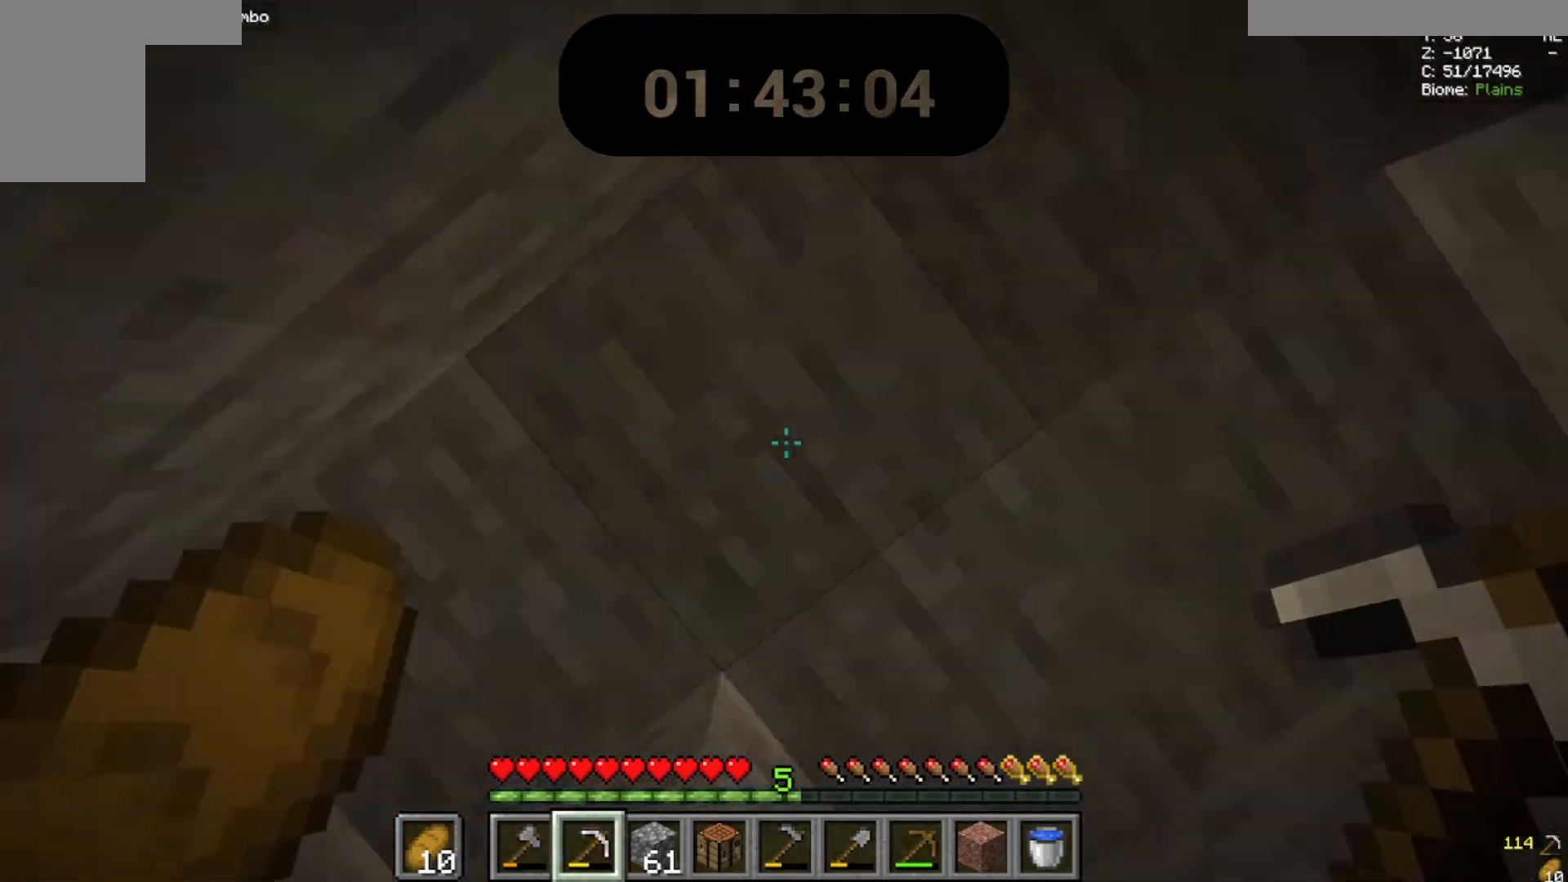
{"keys": ["w"], "mouse": []}
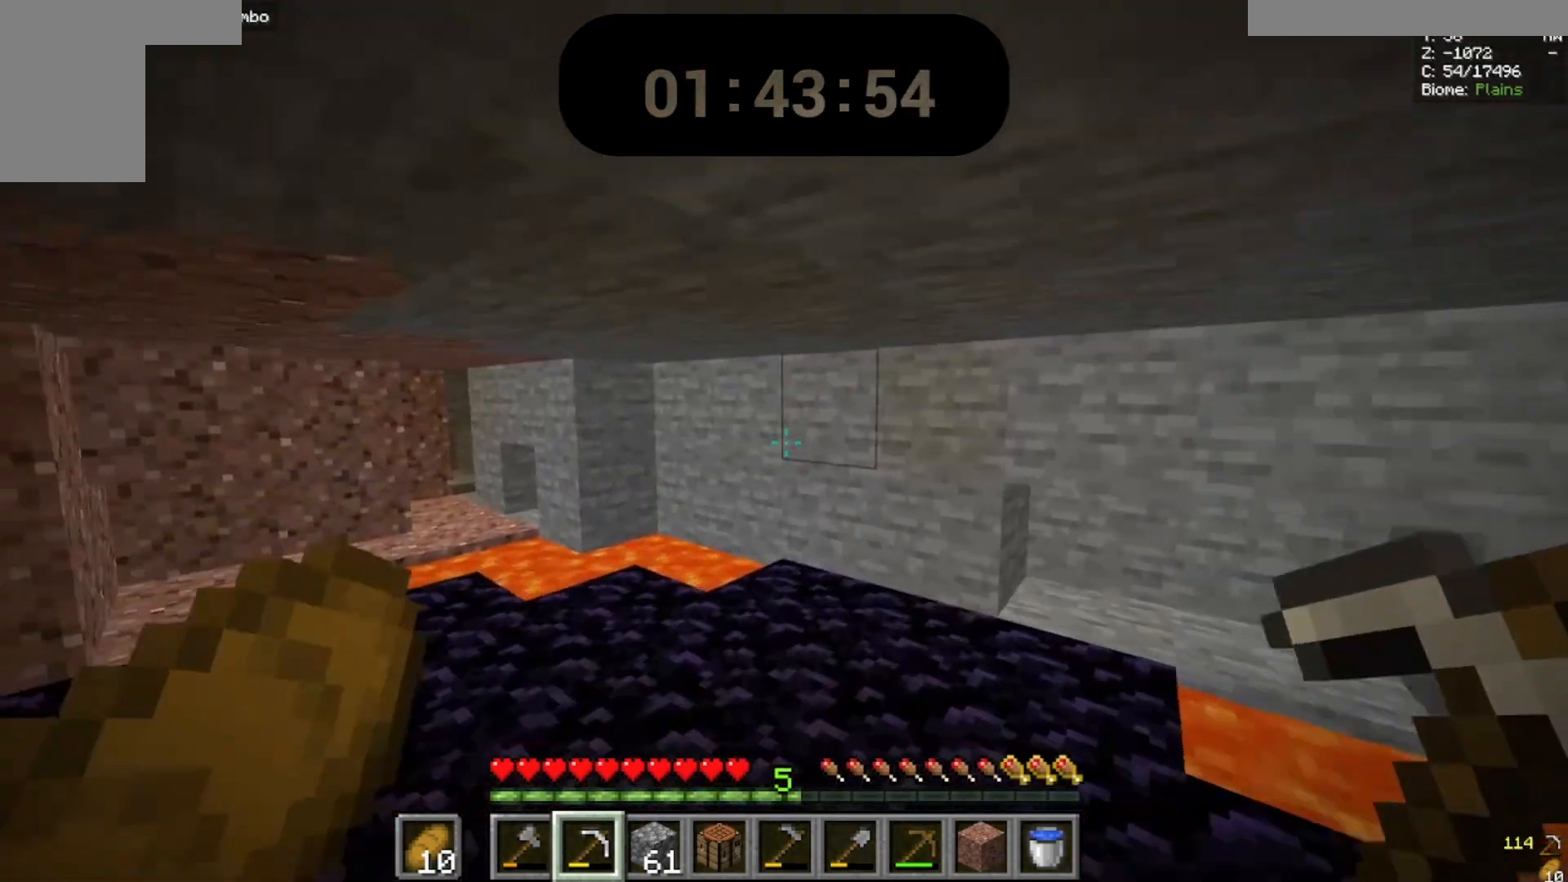
{"keys": ["a", "w"], "mouse": []}